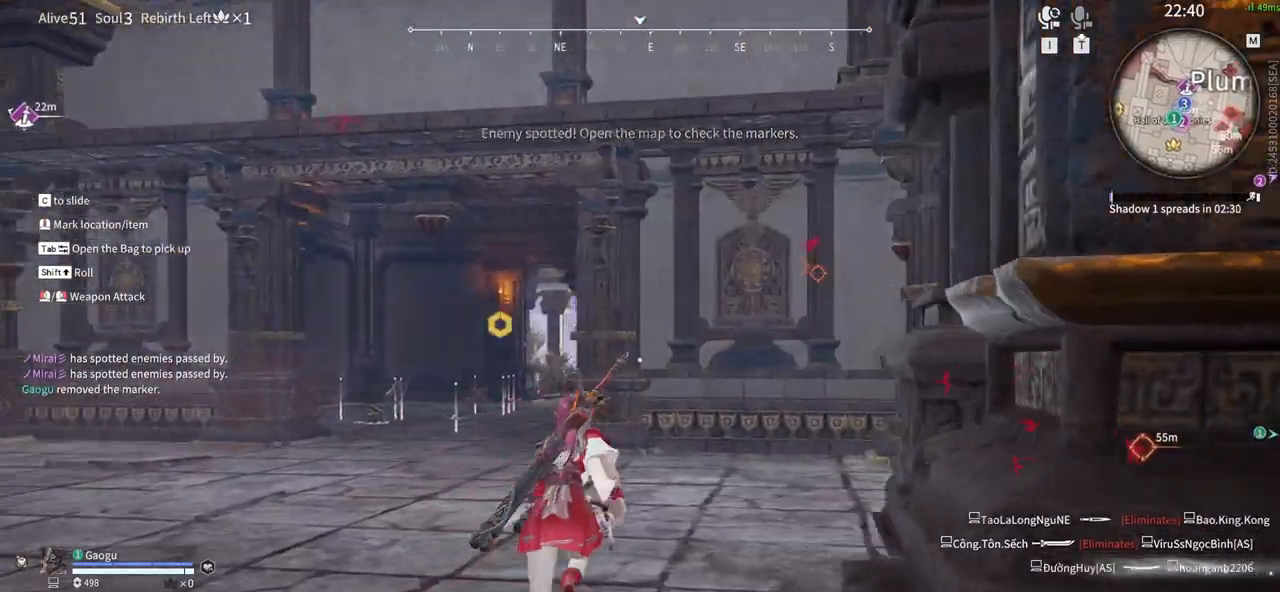
Gameplay with keyboard and mouse; each line is a JSON object with the keys and mouse buttons held at the frame after it. "events" lists presses ("down") and releases ("up") of "1", "2", "3", "4", "5", "a", "alt", "b", "c", "ctrl", "d", "e", "f", "g", "q", "r", "s", "shift", "space", "t", "tab", "tilde", "v", "w", "x", "z", "mouse_left", "mouse_wheel", "mouse_right", "mouse_mb4" and "mouse_mb5" between this image and that frame as [ms after this image, input, new state], when the widget could be followed in between. "mouse_left", "mouse_wheel", "mouse_right", "mouse_mb4", "mouse_mb5" = the "left", "wheel", "right", "mb4", "mb5" buttons of the "mouse" list. No other keys are recorded. "wheel" means that the mouse wheel is clicked or scrolled. Mouse movement is not recorded.
{"keys": ["a", "w"], "mouse": [], "events": [[350, "a", "down"]]}
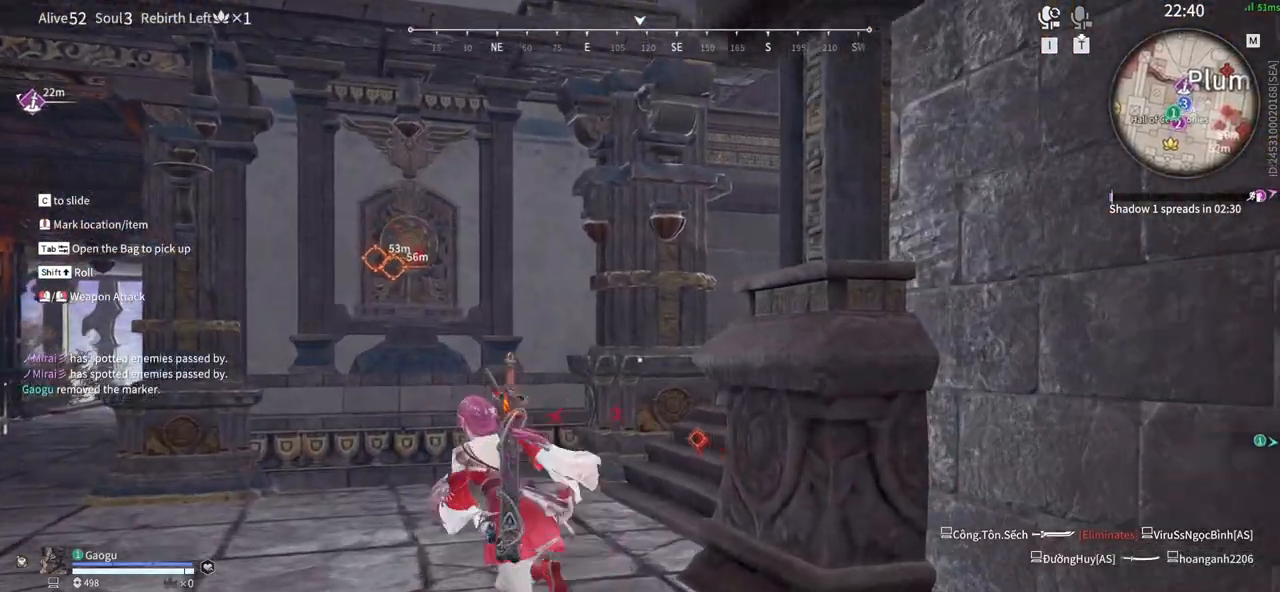
{"keys": ["a", "w"], "mouse": [], "events": []}
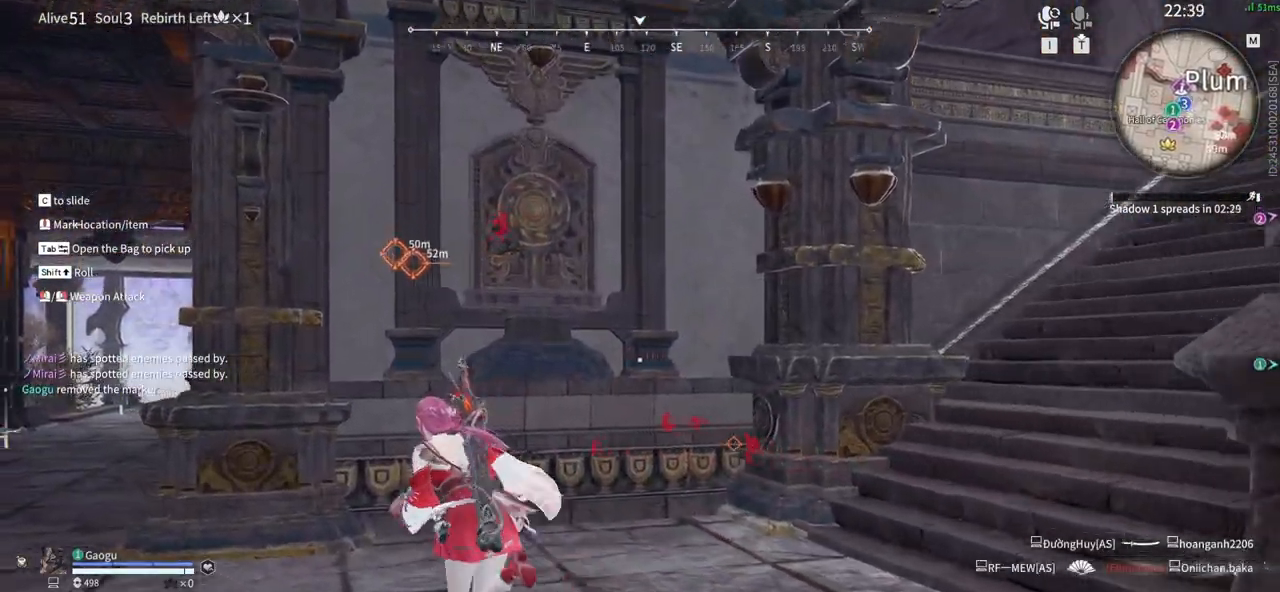
{"keys": ["a", "w"], "mouse": [], "events": []}
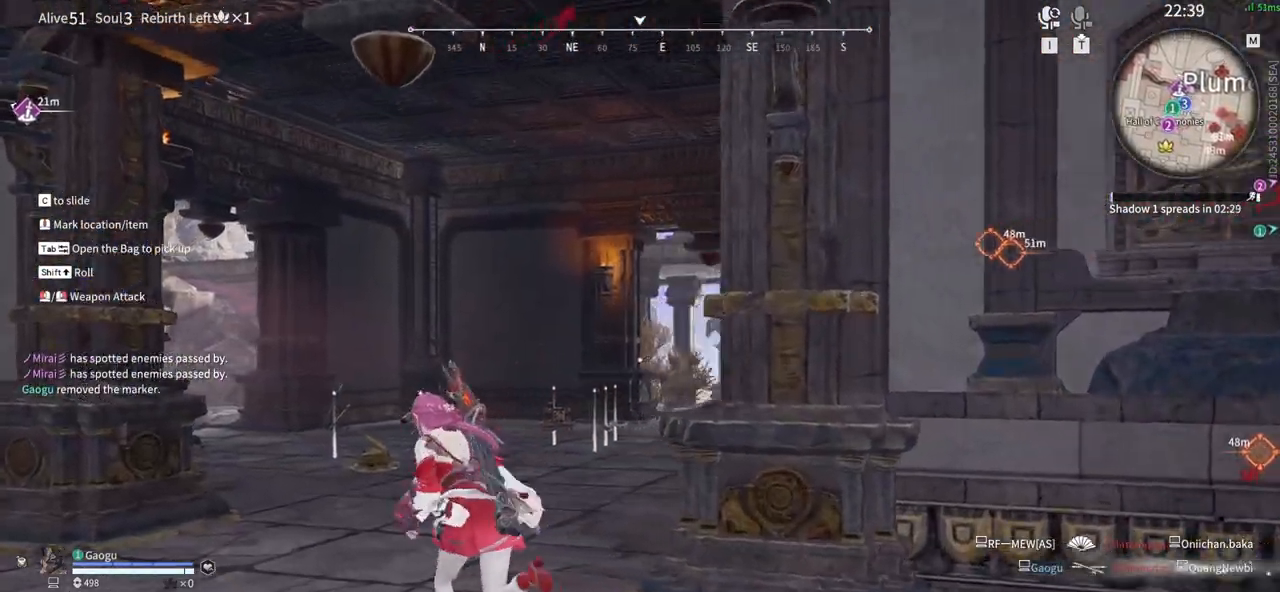
{"keys": ["w"], "mouse": [], "events": [[116, "a", "up"]]}
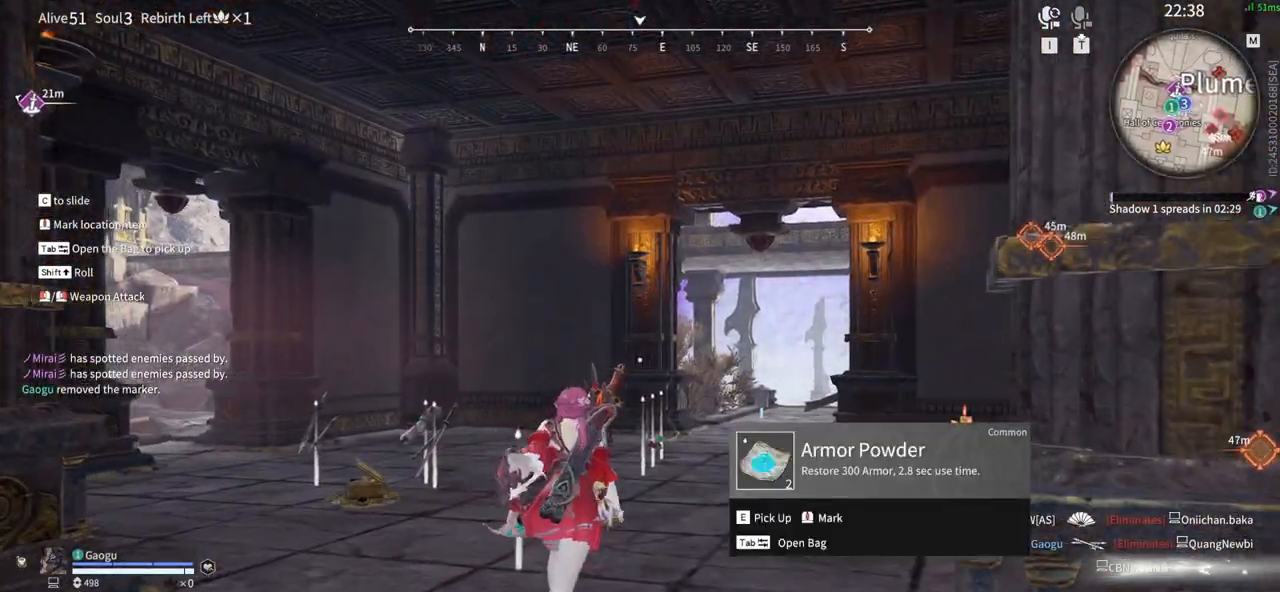
{"keys": ["w"], "mouse": [], "events": []}
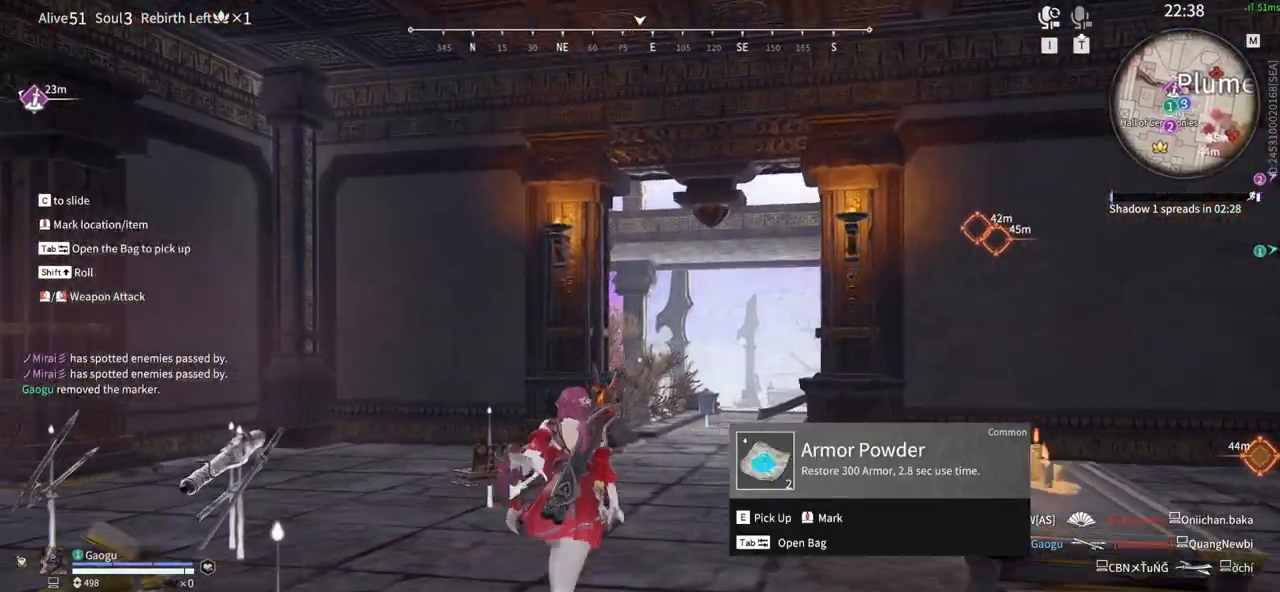
{"keys": ["w"], "mouse": [], "events": []}
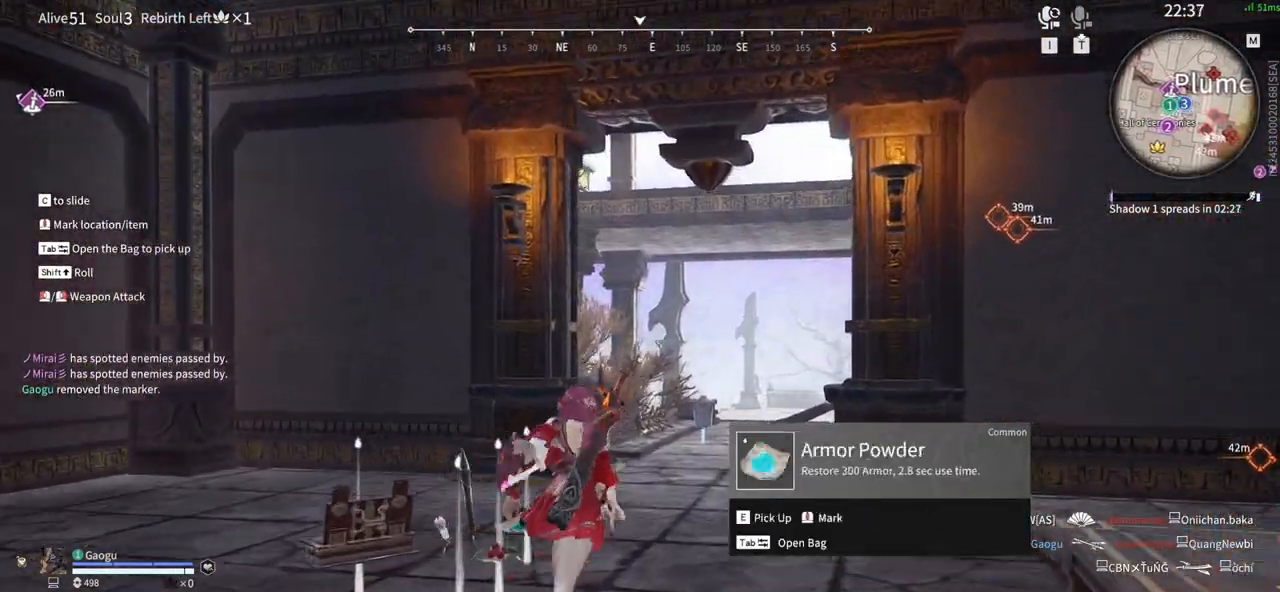
{"keys": ["w"], "mouse": [], "events": []}
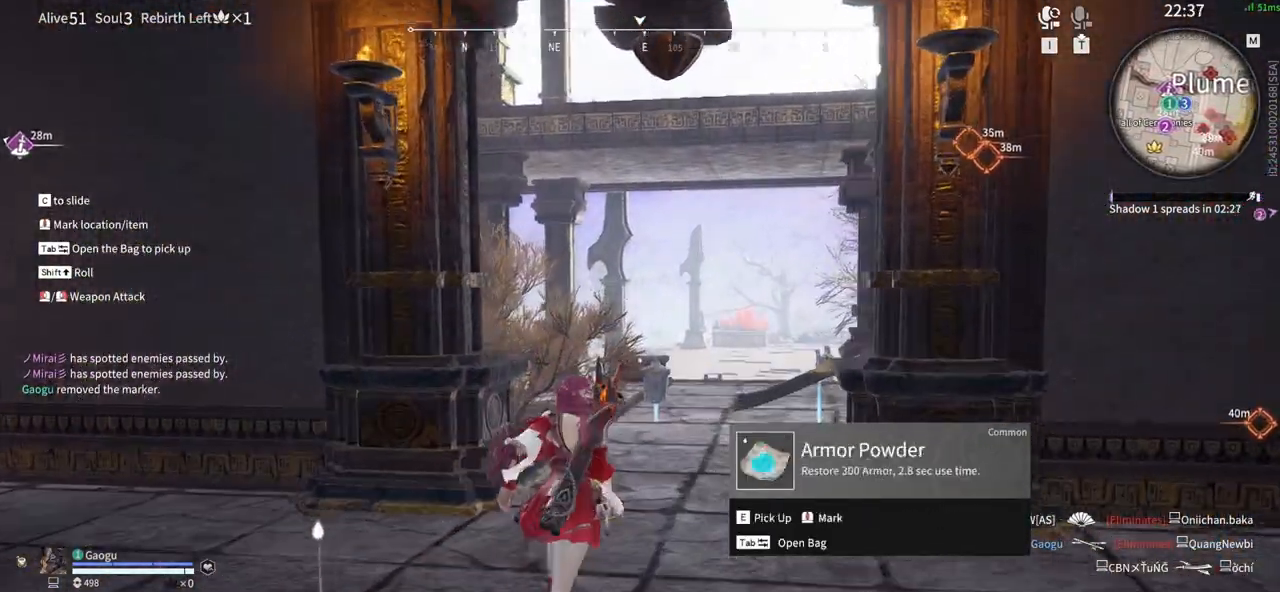
{"keys": ["w"], "mouse": [], "events": []}
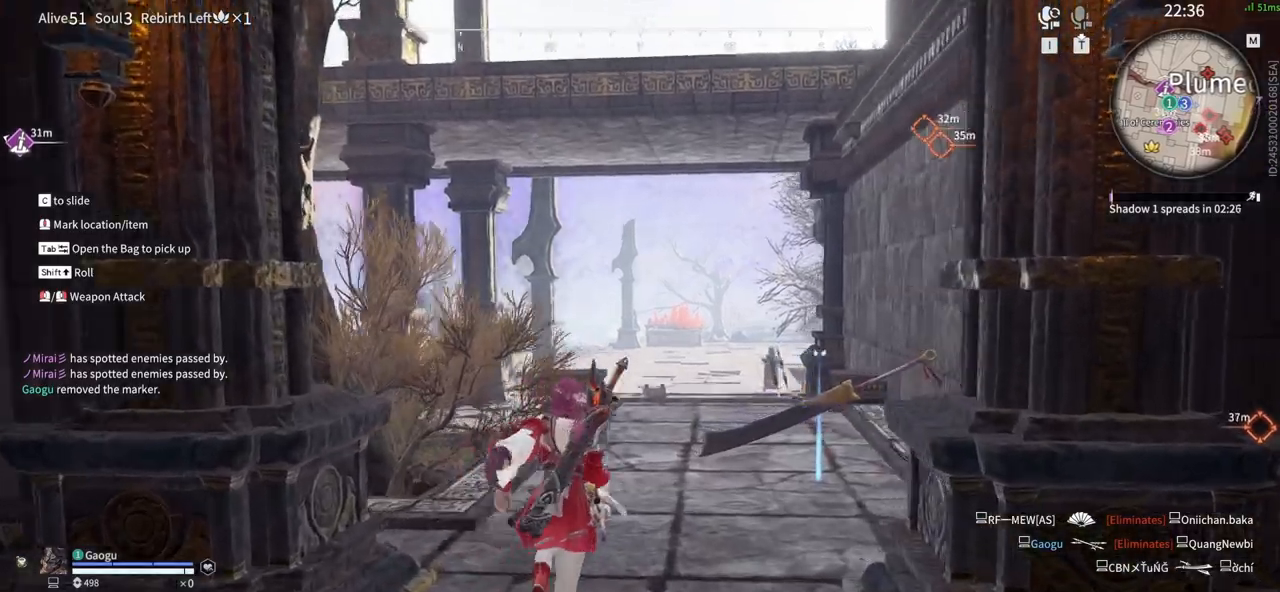
{"keys": ["e", "w"], "mouse": [], "events": [[416, "e", "down"]]}
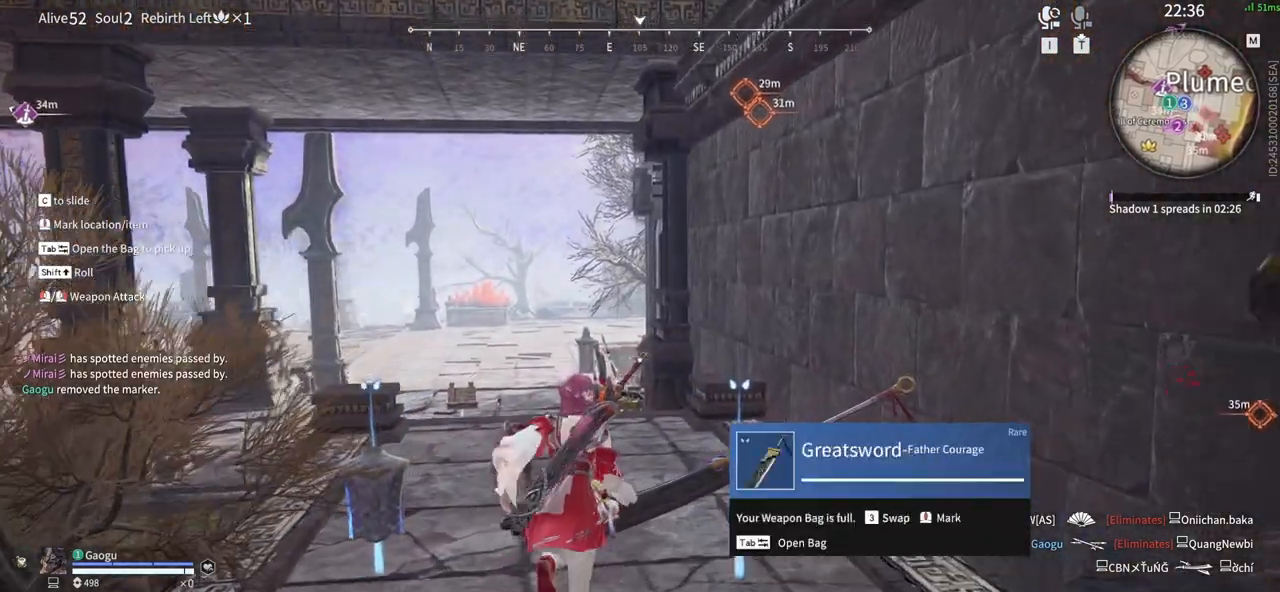
{"keys": [], "mouse": [], "events": [[66, "e", "up"], [350, "tab", "down"], [383, "w", "up"], [433, "tab", "up"]]}
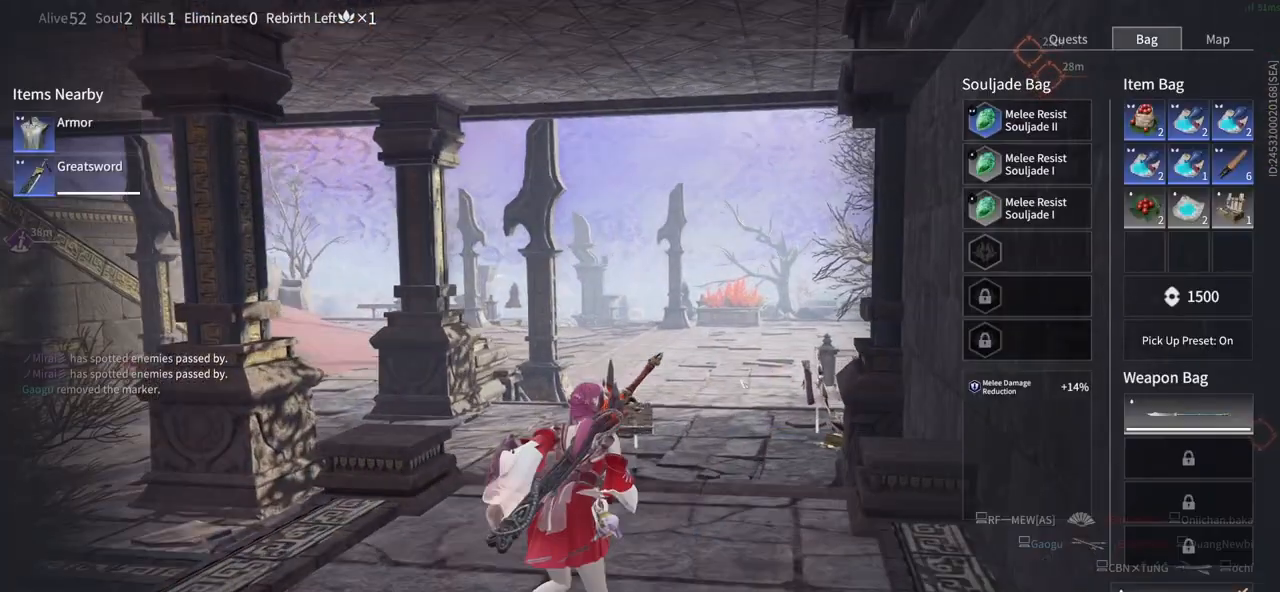
{"keys": [], "mouse": [], "events": []}
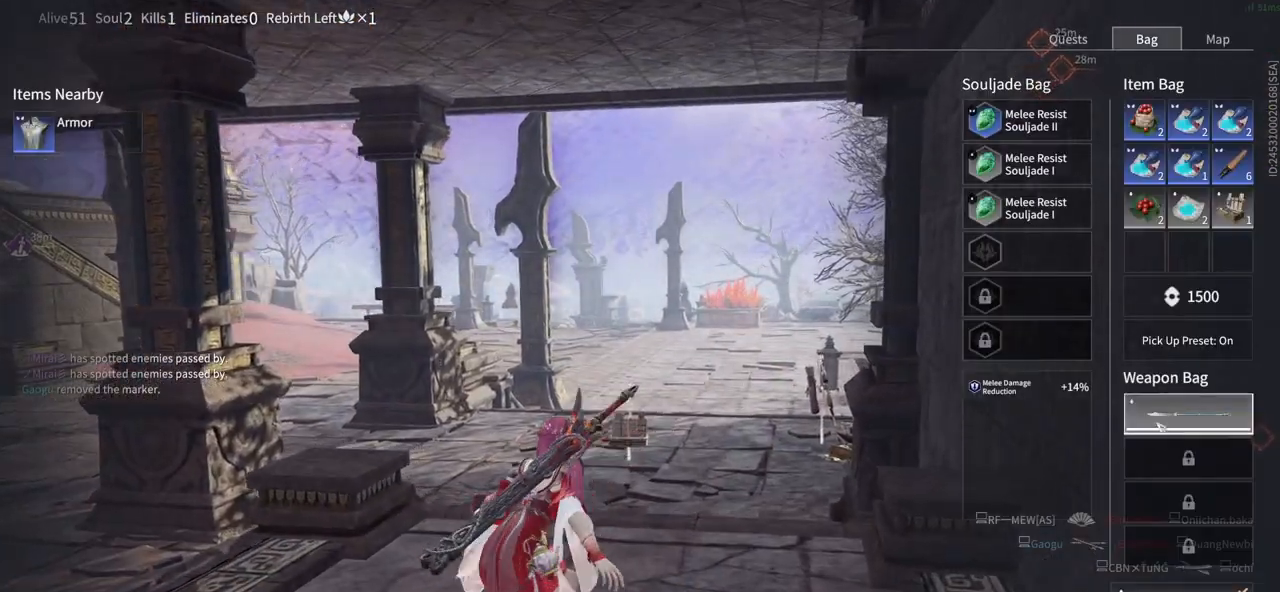
{"keys": [], "mouse": [], "events": [[50, "mouse_left", "down"], [183, "mouse_left", "up"]]}
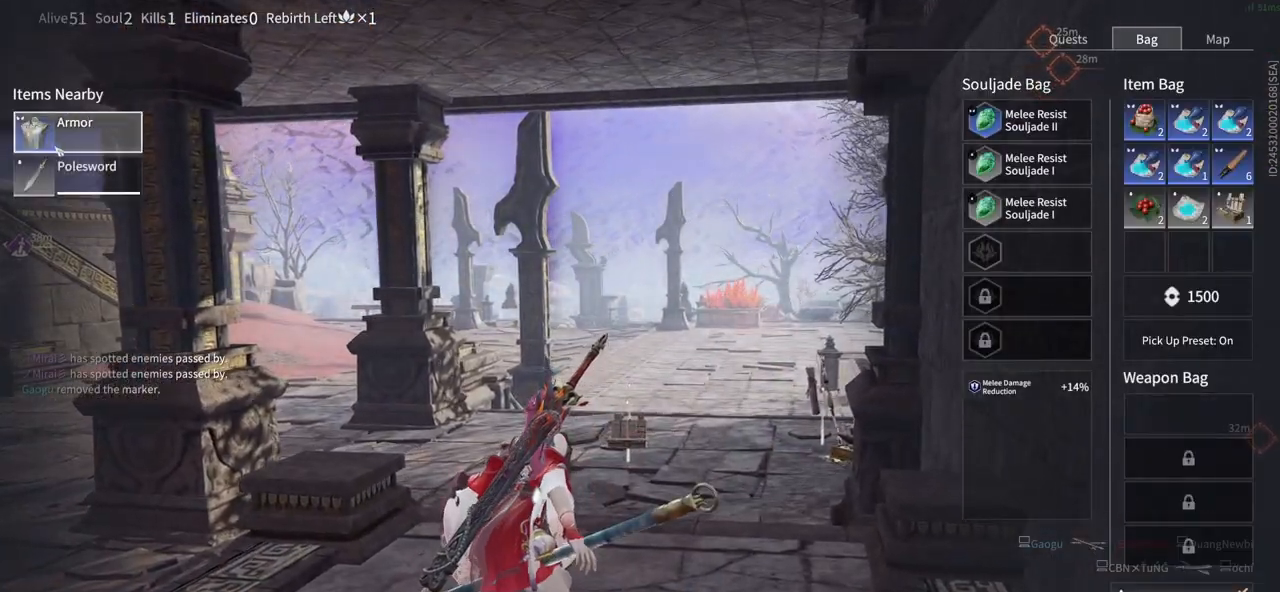
{"keys": [], "mouse": [], "events": []}
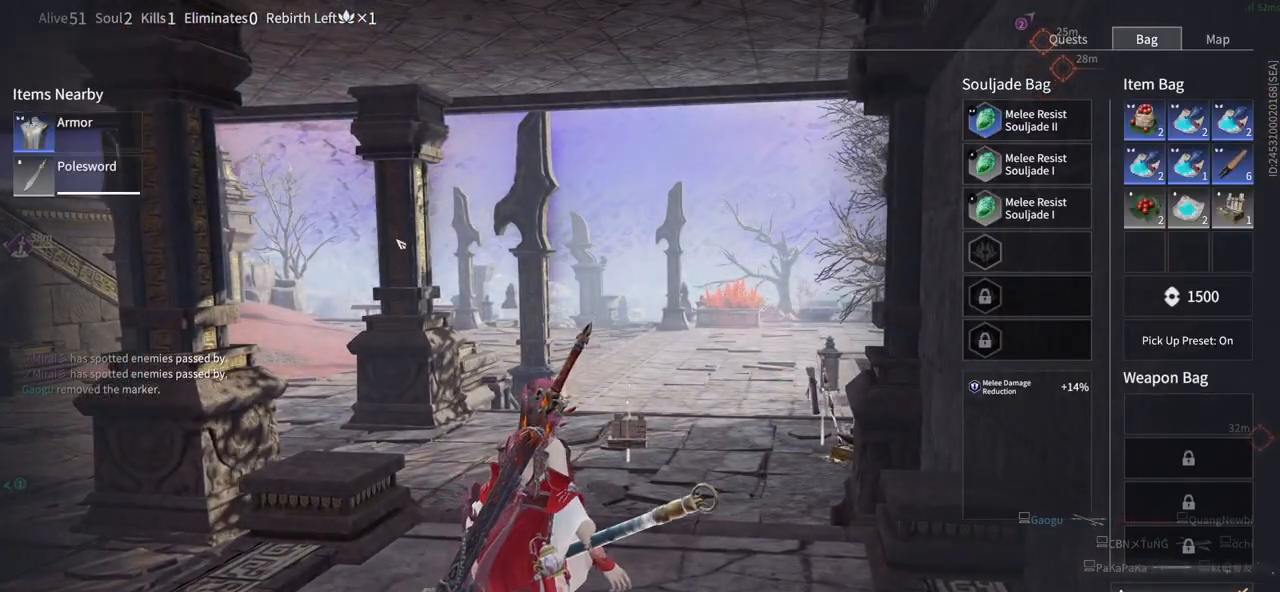
{"keys": ["s"], "mouse": [], "events": [[216, "s", "down"]]}
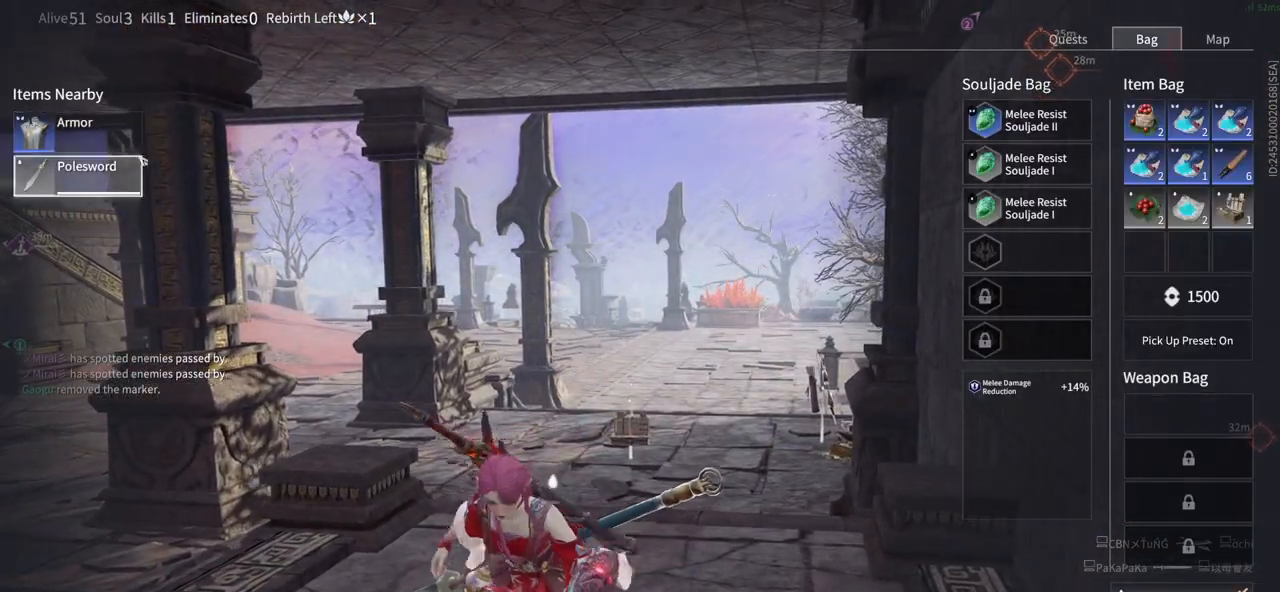
{"keys": [], "mouse": [], "events": [[133, "s", "up"]]}
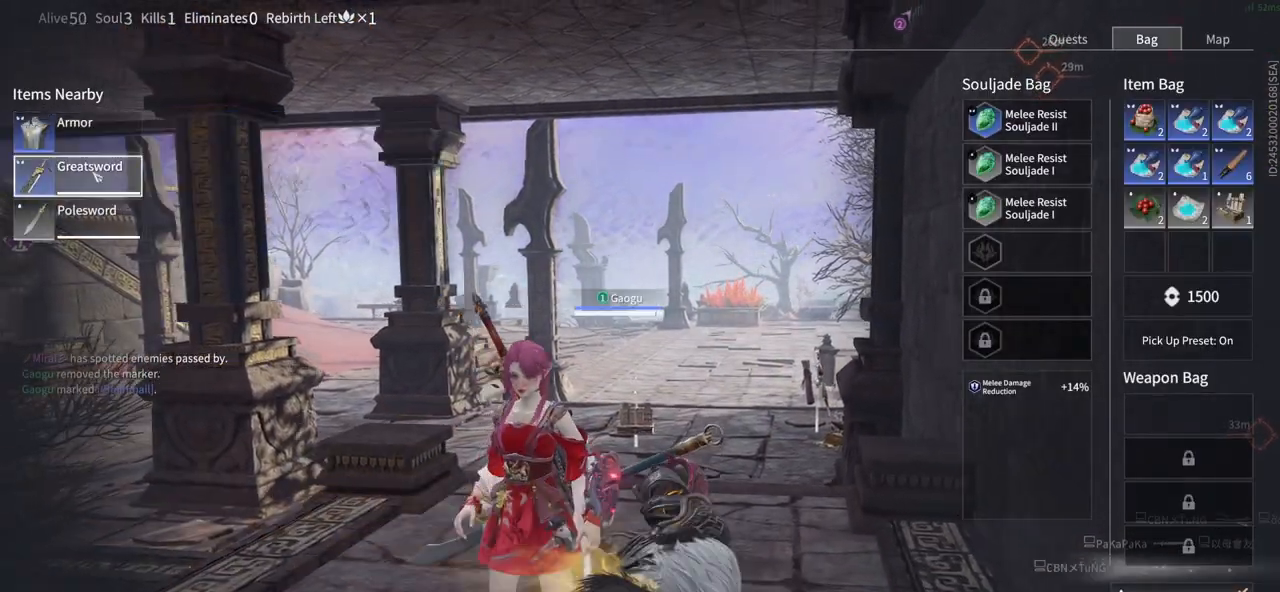
{"keys": [], "mouse": [], "events": [[66, "mouse_left", "down"], [150, "mouse_left", "up"], [350, "tab", "down"], [433, "tab", "up"]]}
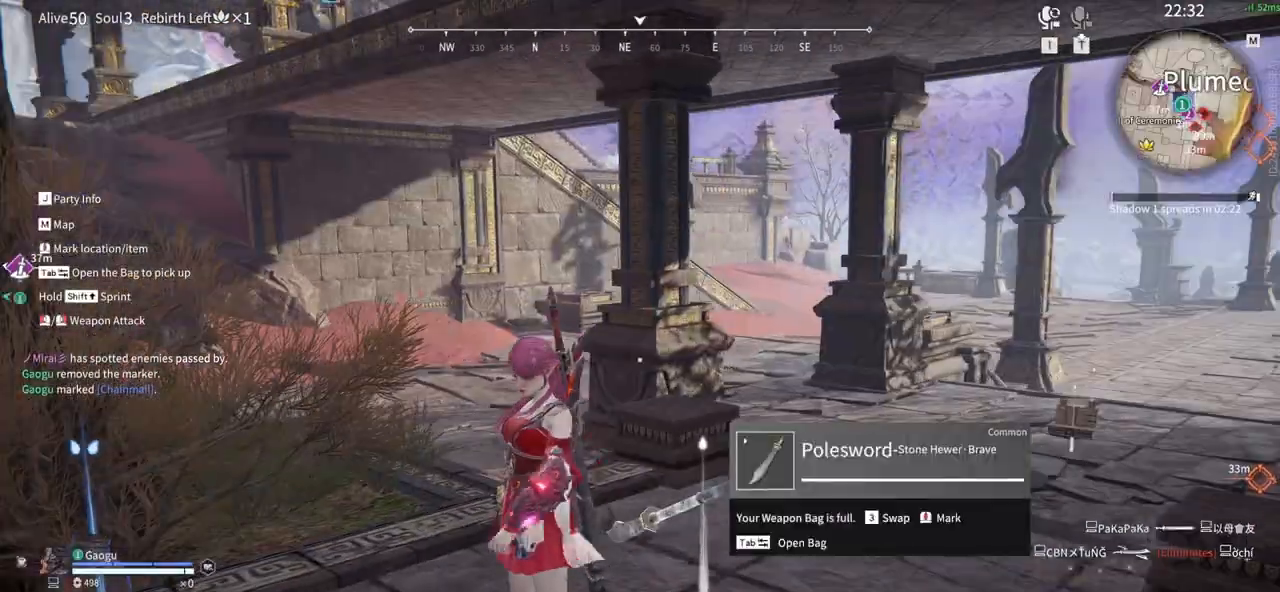
{"keys": [], "mouse": ["left"], "events": [[83, "mouse_left", "down"]]}
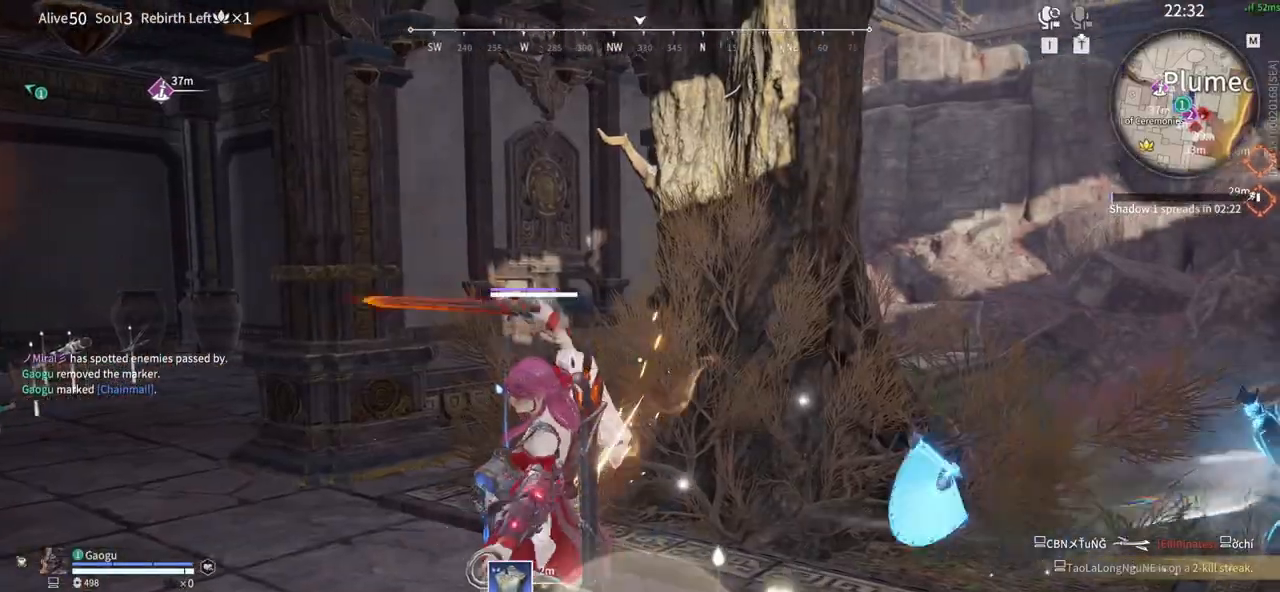
{"keys": [], "mouse": []}
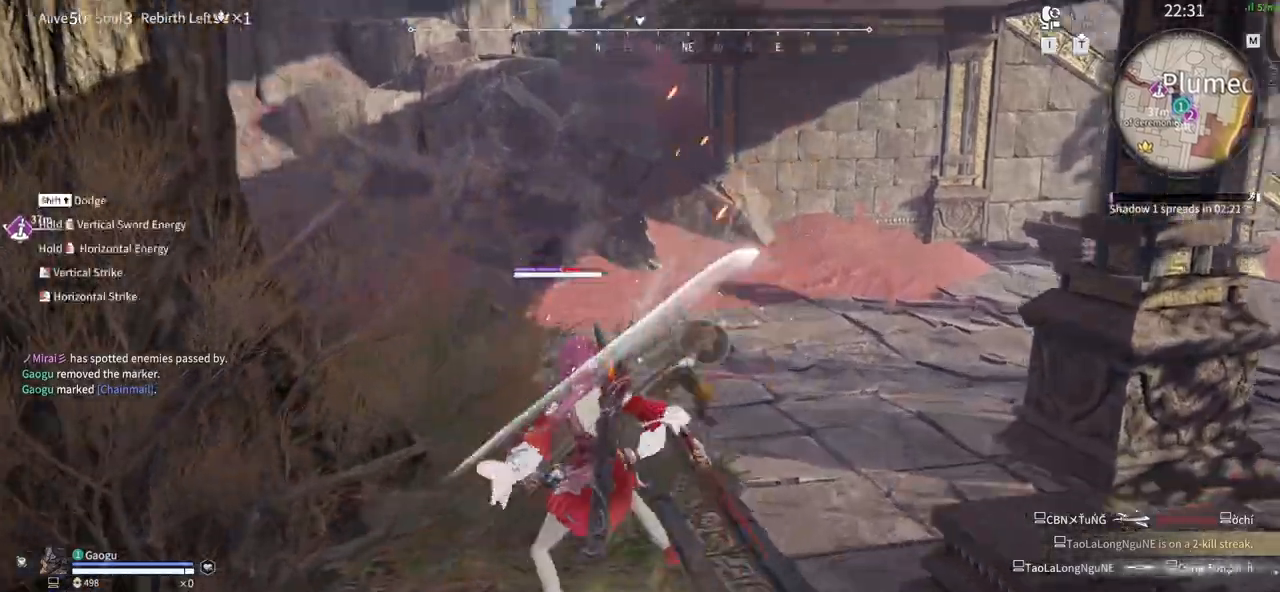
{"keys": ["a", "s", "shift"], "mouse": [], "events": [[250, "s", "down"], [300, "a", "down"], [300, "shift", "down"]]}
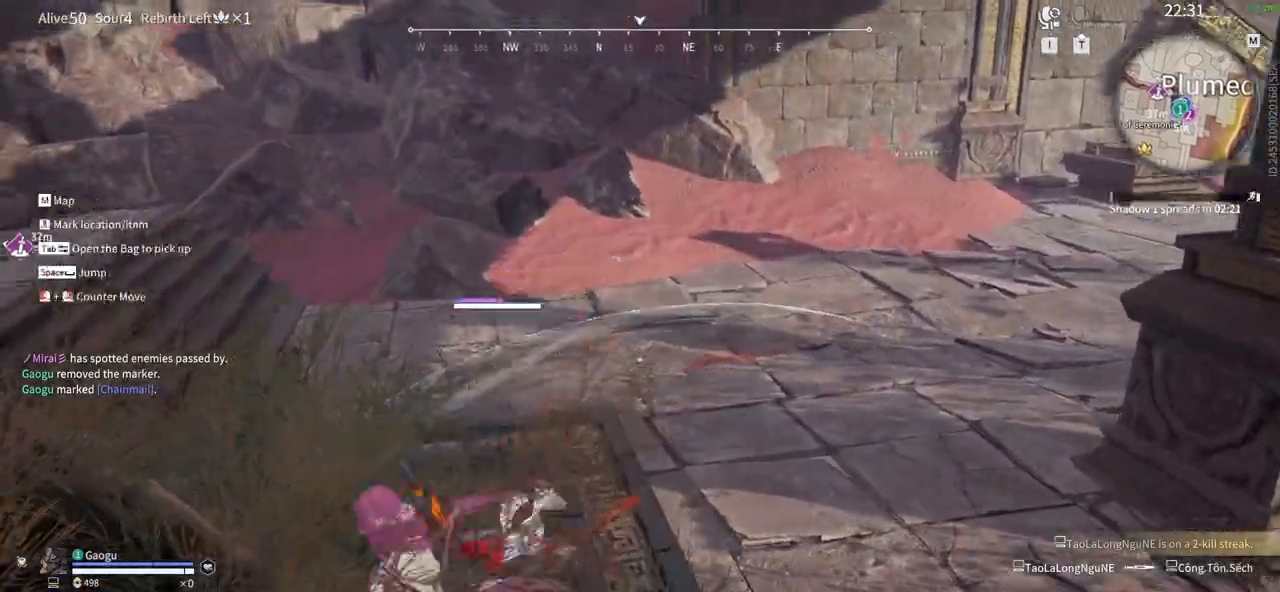
{"keys": ["w"], "mouse": ["right"], "events": [[83, "mouse_right", "down"], [133, "shift", "up"], [166, "a", "up"], [166, "s", "up"], [266, "w", "down"]]}
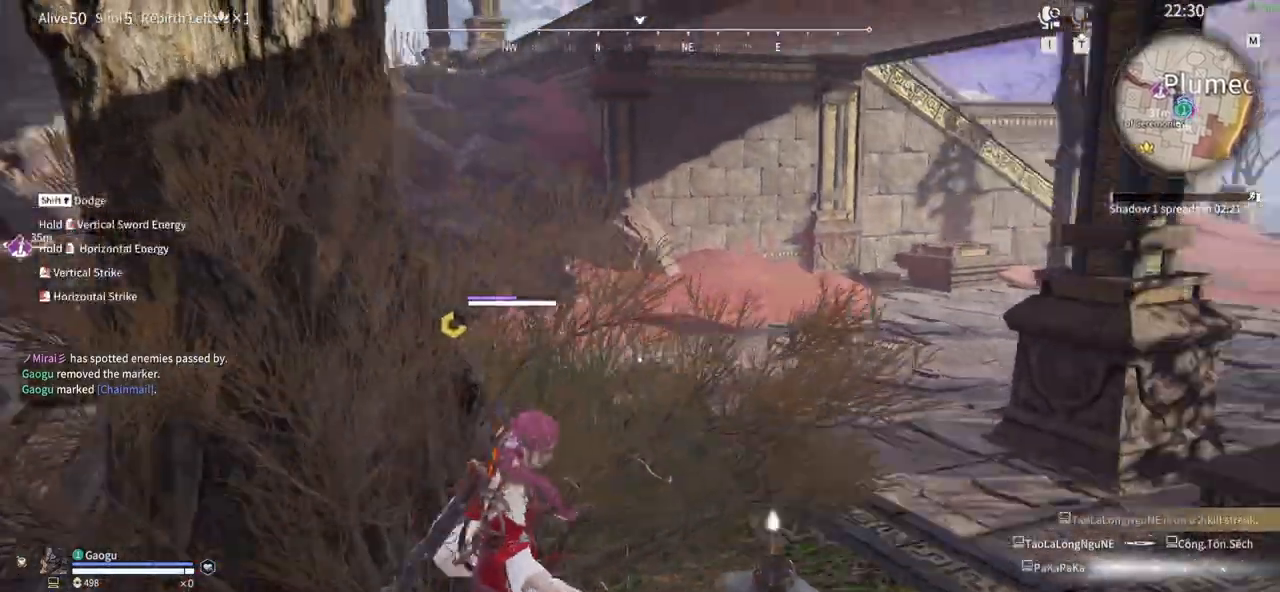
{"keys": [], "mouse": ["right"]}
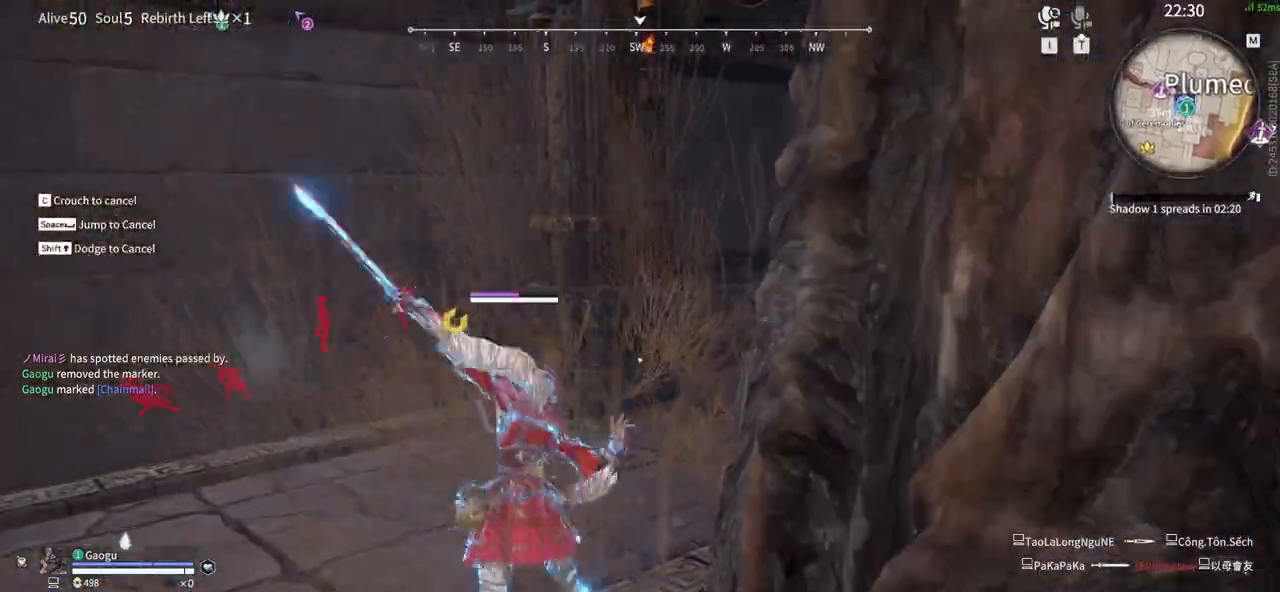
{"keys": [], "mouse": [], "events": [[250, "mouse_right", "up"]]}
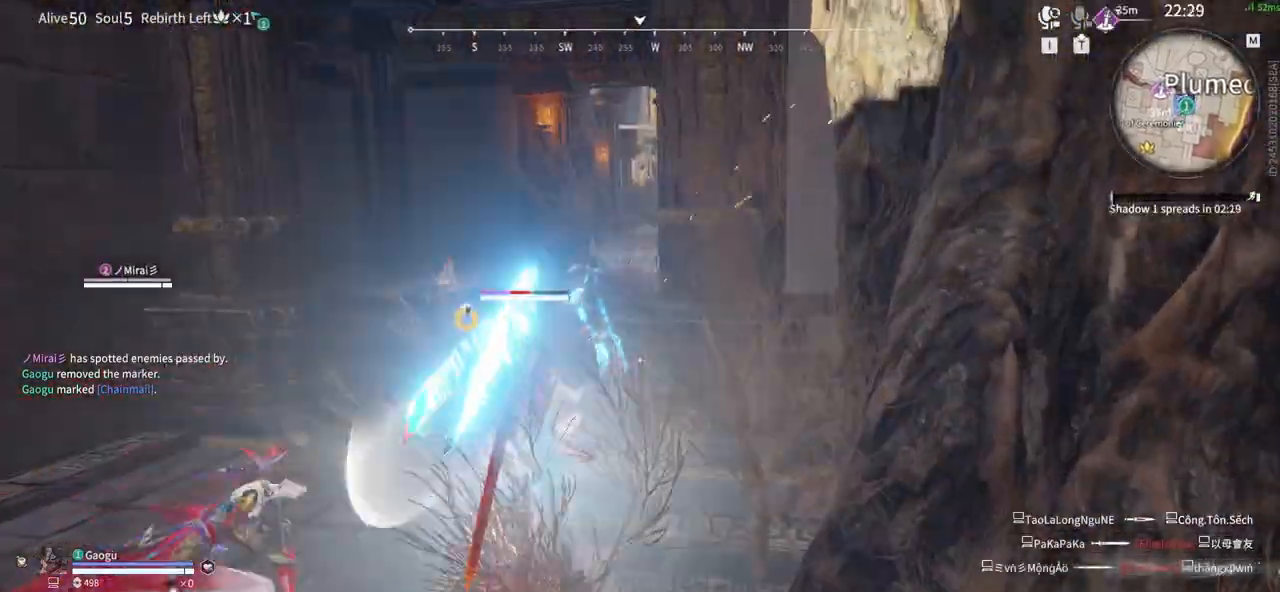
{"keys": ["s", "shift"], "mouse": [], "events": [[266, "s", "down"], [316, "shift", "down"]]}
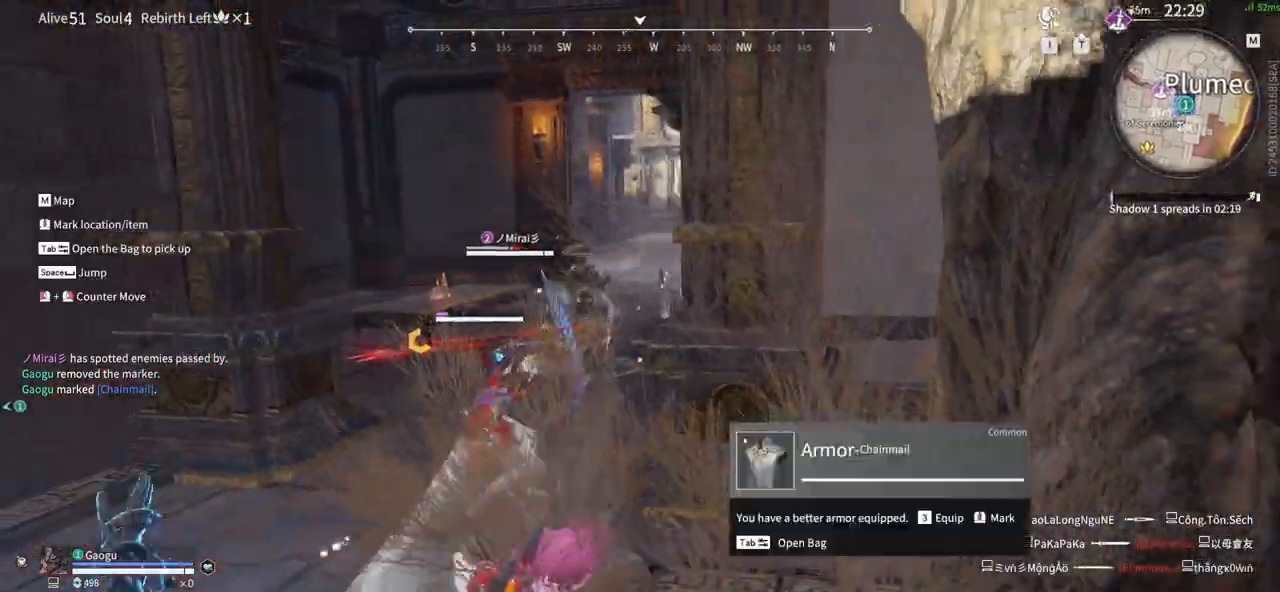
{"keys": ["s"], "mouse": [], "events": [[100, "f", "down"], [233, "shift", "up"], [283, "f", "up"], [283, "s", "up"], [466, "s", "down"]]}
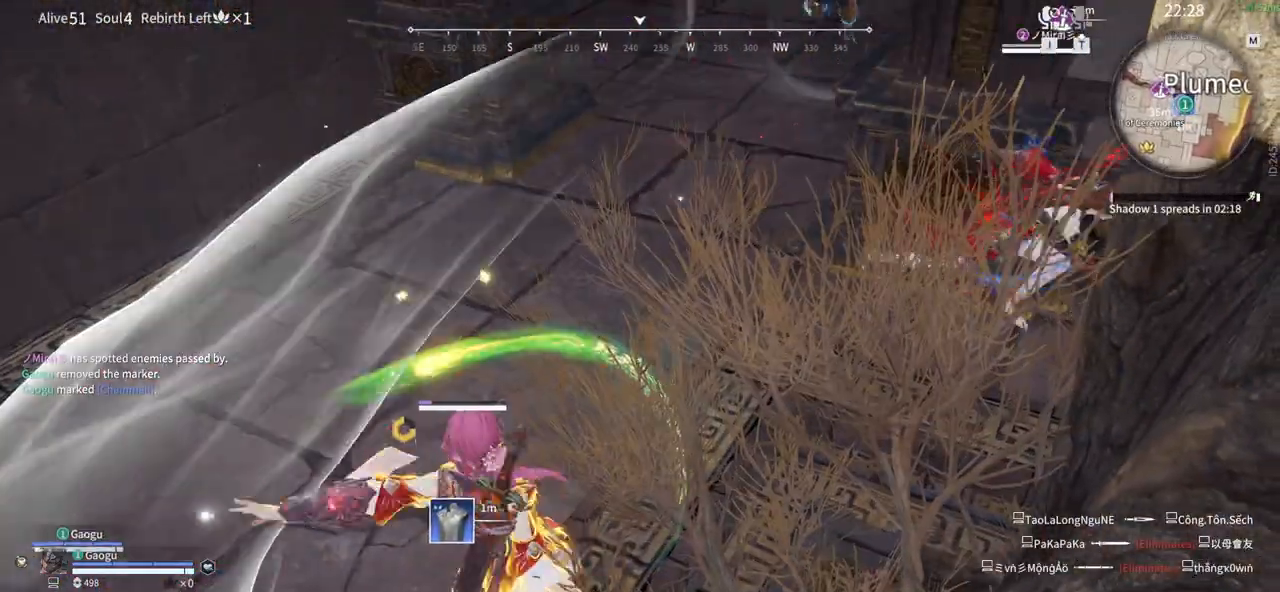
{"keys": ["a", "shift", "w"], "mouse": []}